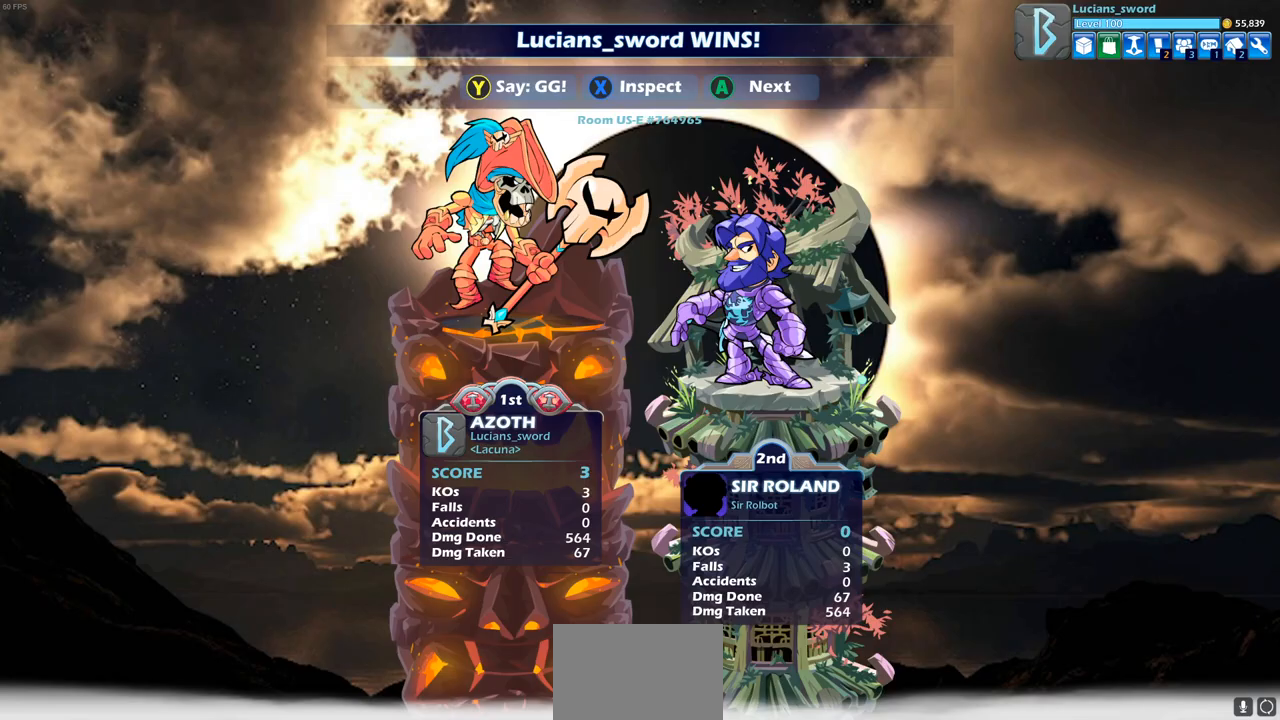
Gameplay with a controller (PlayStation layout); each line is a JSON object with the inputs held at the frame after it. "events" lists button and stick changes between this image and that frame as [ms after this image, input, new state], when the widget could be followed in between.
{"buttons": [], "left_stick": "center", "right_stick": "center", "events": []}
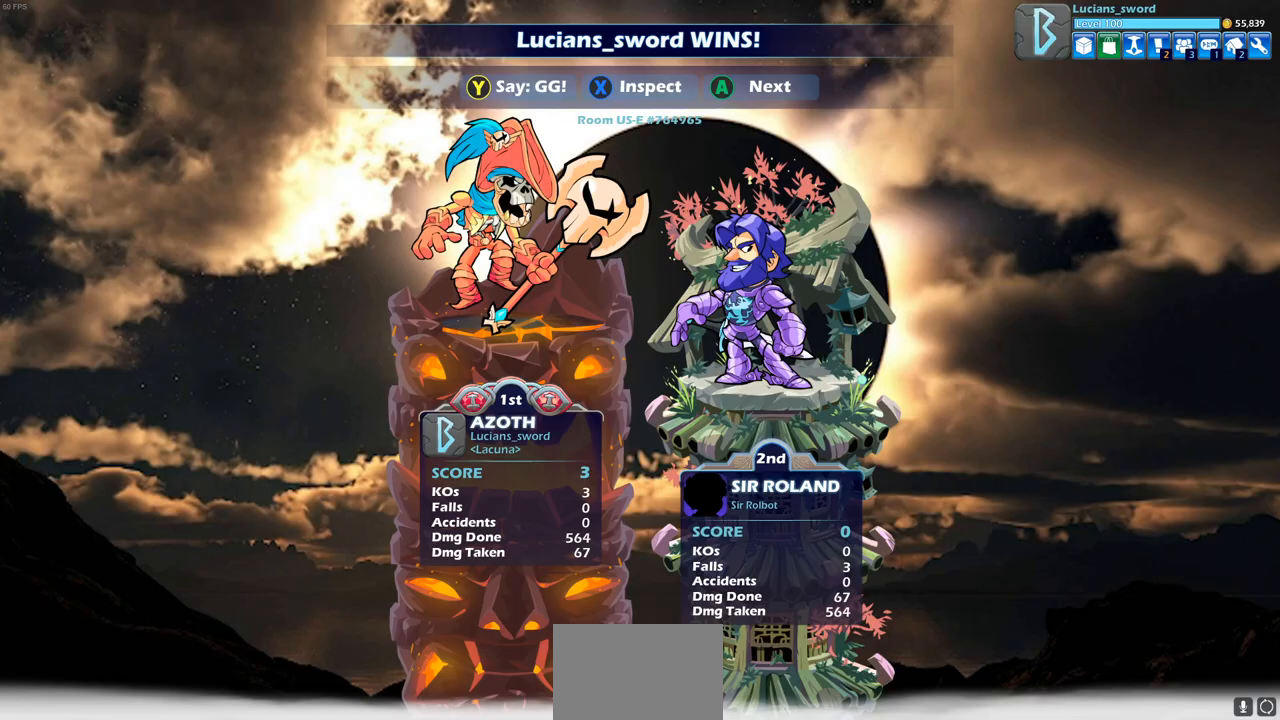
{"buttons": [], "left_stick": "center", "right_stick": "center", "events": [[17, "TRIANGLE", "down"], [133, "TRIANGLE", "up"]]}
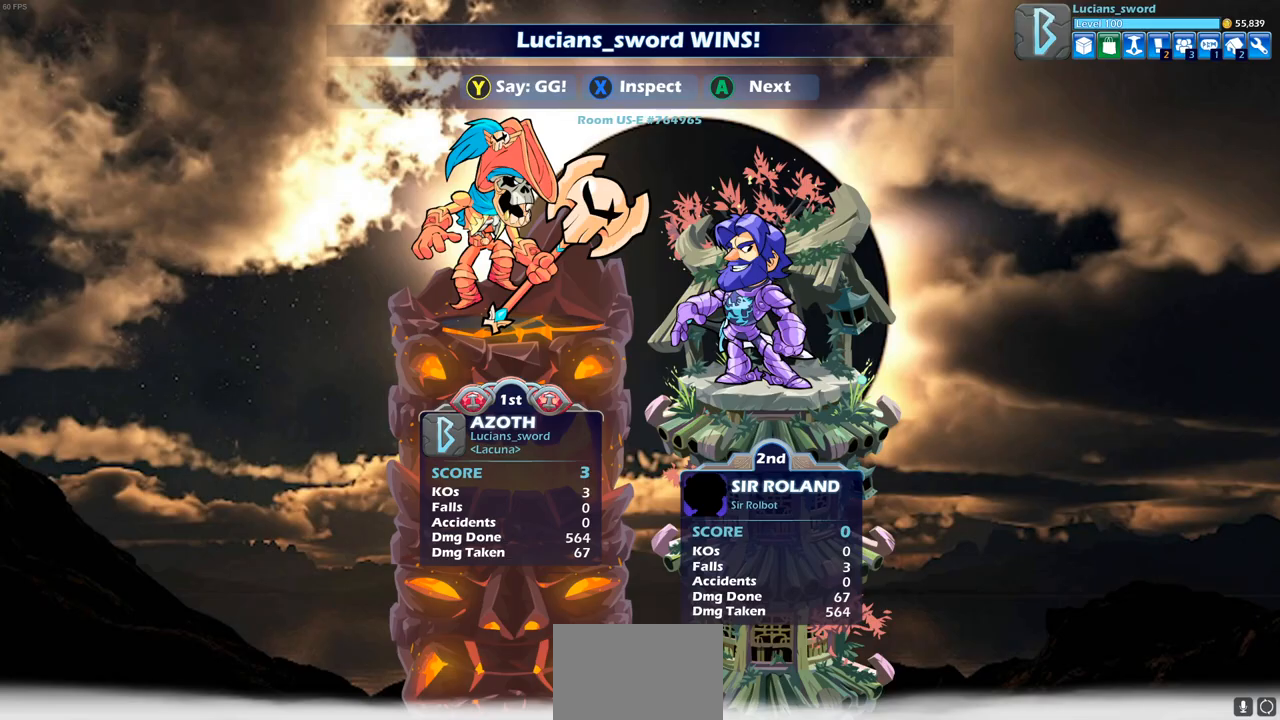
{"buttons": [], "left_stick": "center", "right_stick": "center", "events": []}
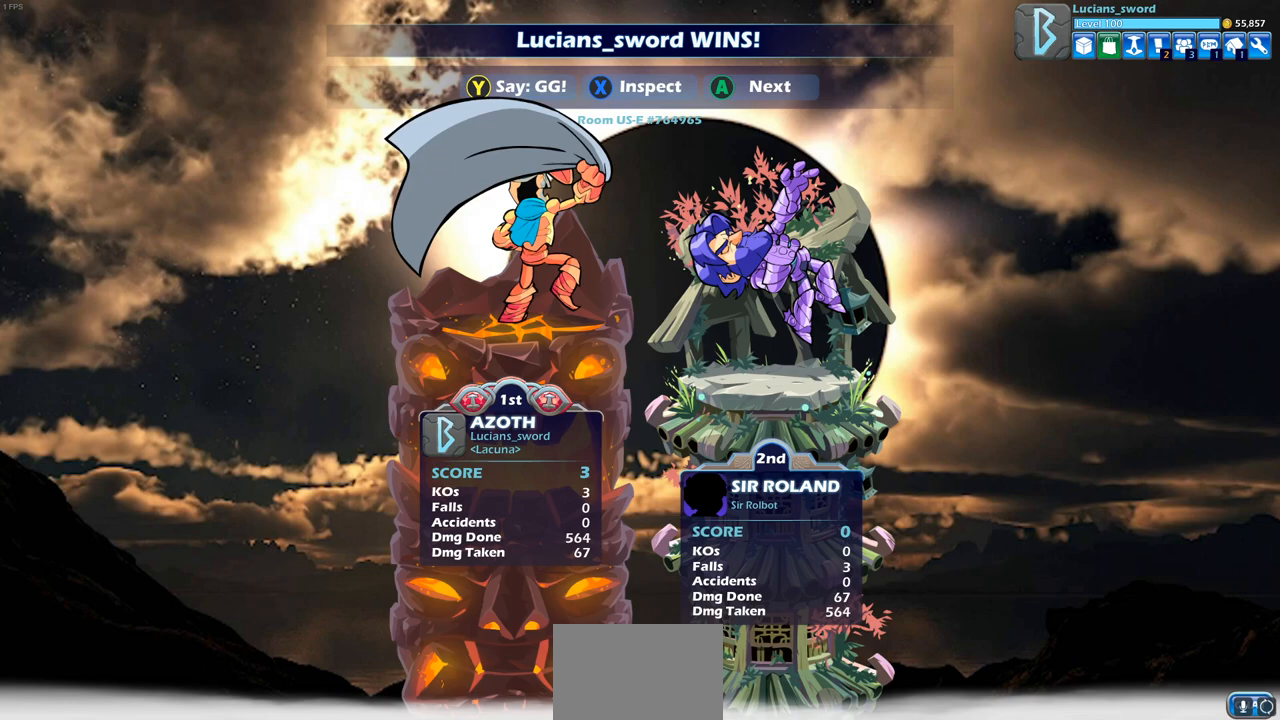
{"buttons": [], "left_stick": "center", "right_stick": "center", "events": [[267, "TRIANGLE", "down"], [300, "TRIANGLE", "up"]]}
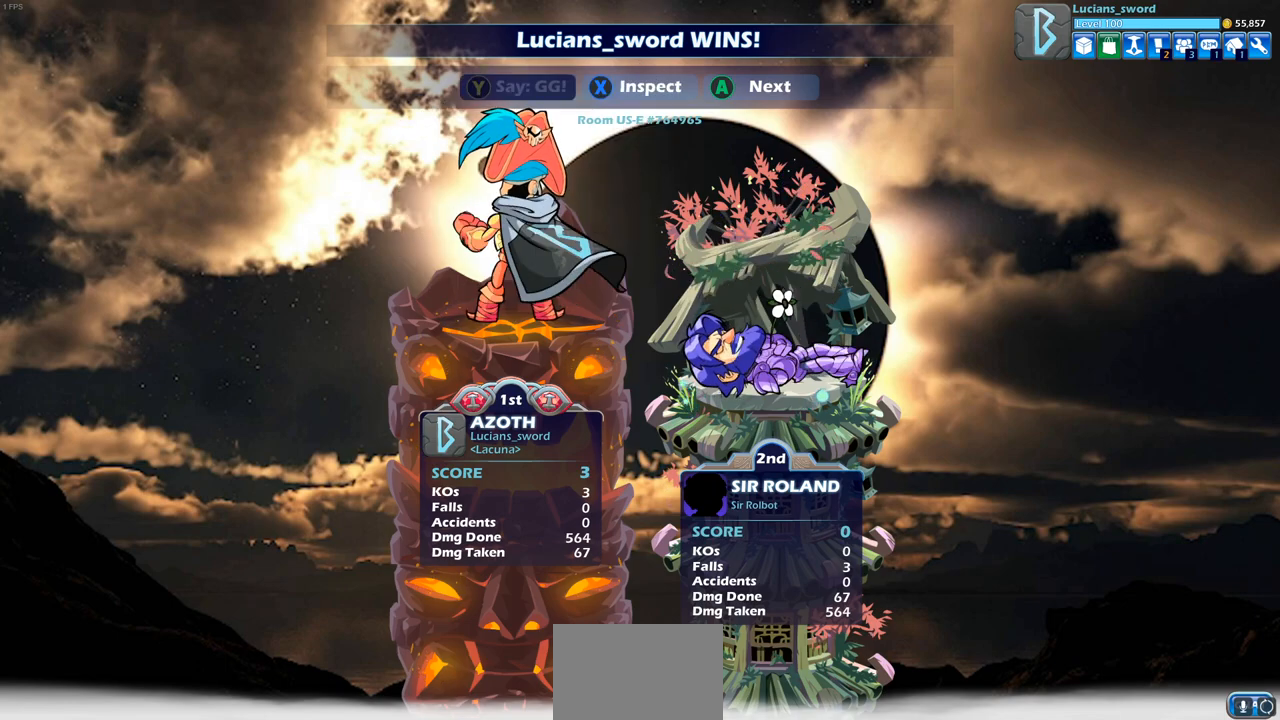
{"buttons": [], "left_stick": "center", "right_stick": "center", "events": []}
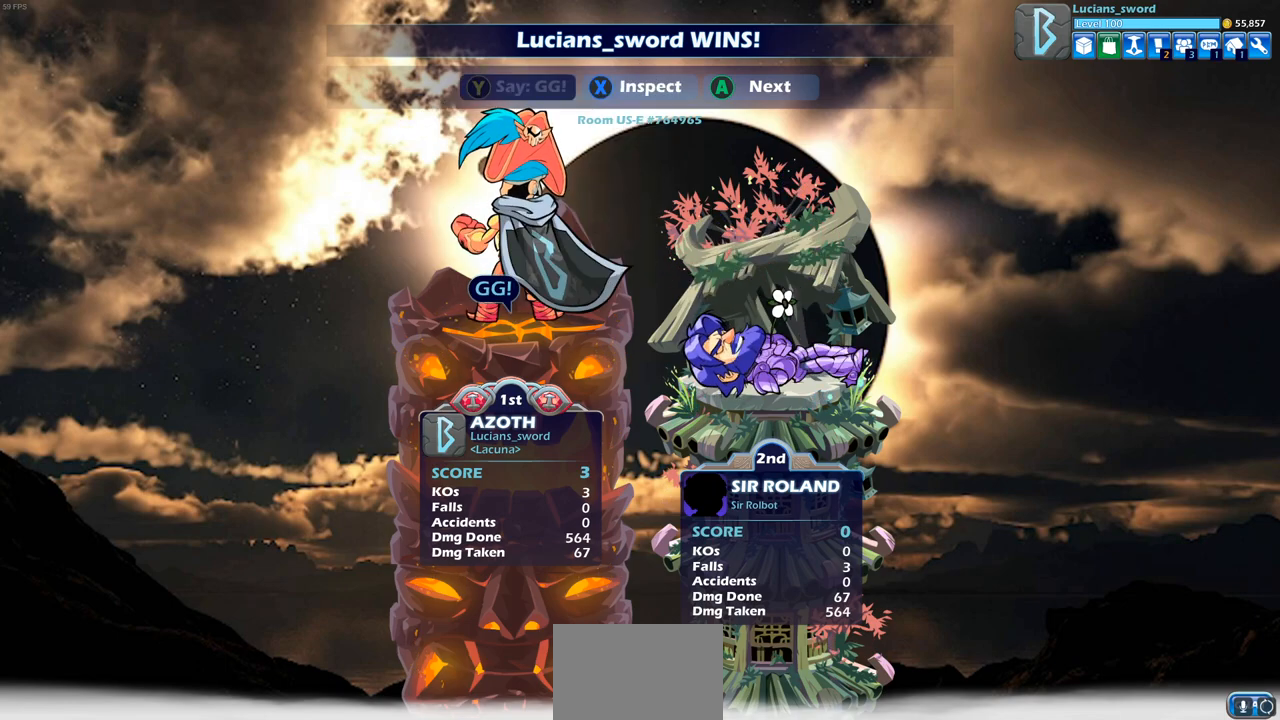
{"buttons": [], "left_stick": "center", "right_stick": "center", "events": []}
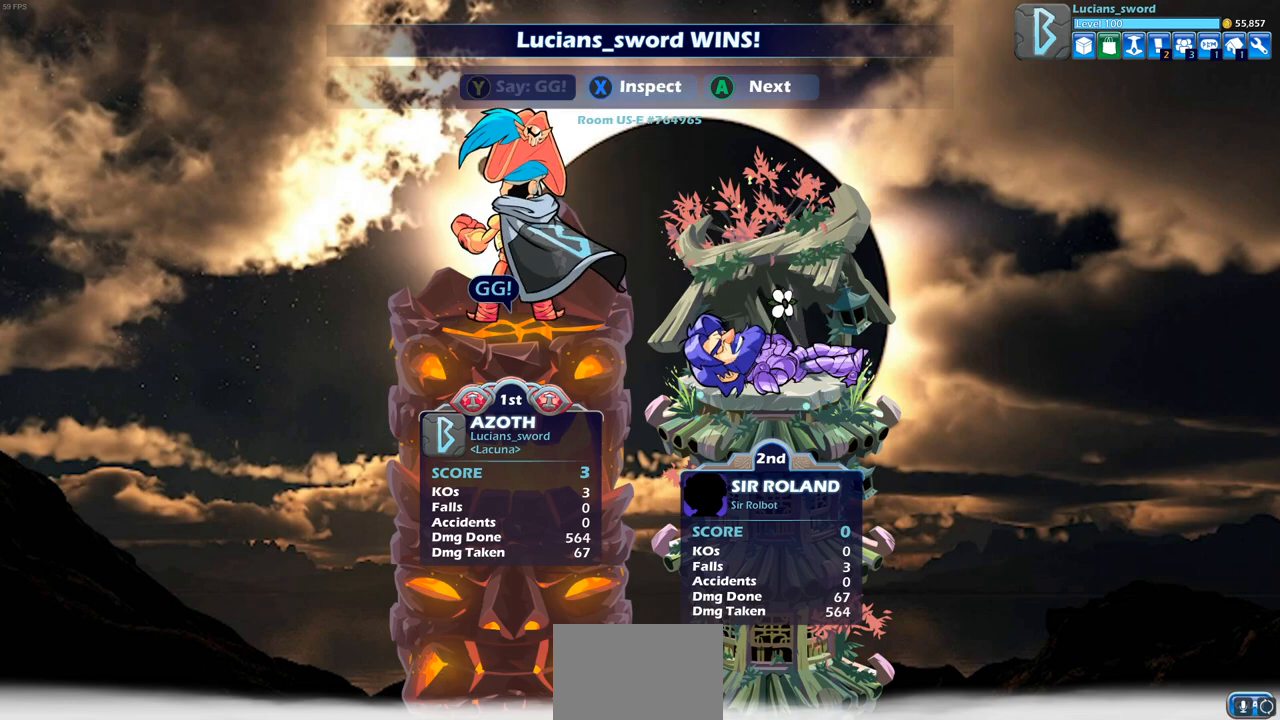
{"buttons": [], "left_stick": "center", "right_stick": "center", "events": [[367, "CROSS", "down"], [483, "CROSS", "up"]]}
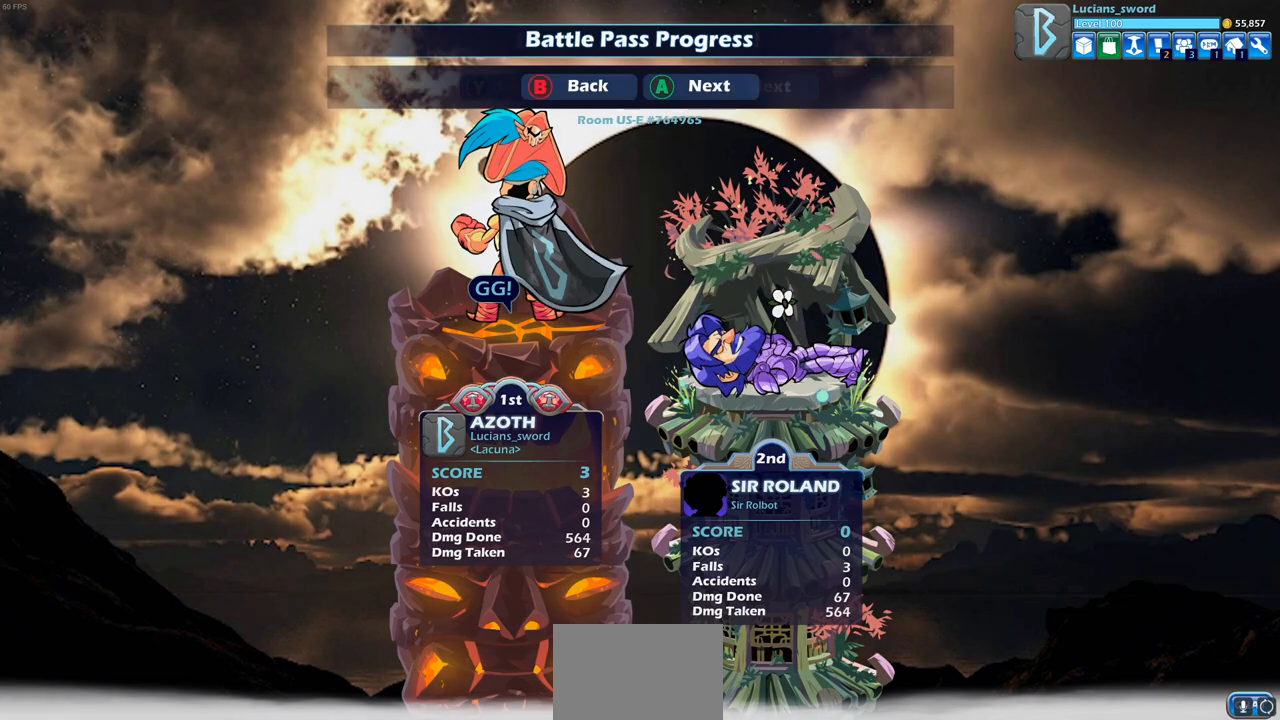
{"buttons": [], "left_stick": "center", "right_stick": "center", "events": []}
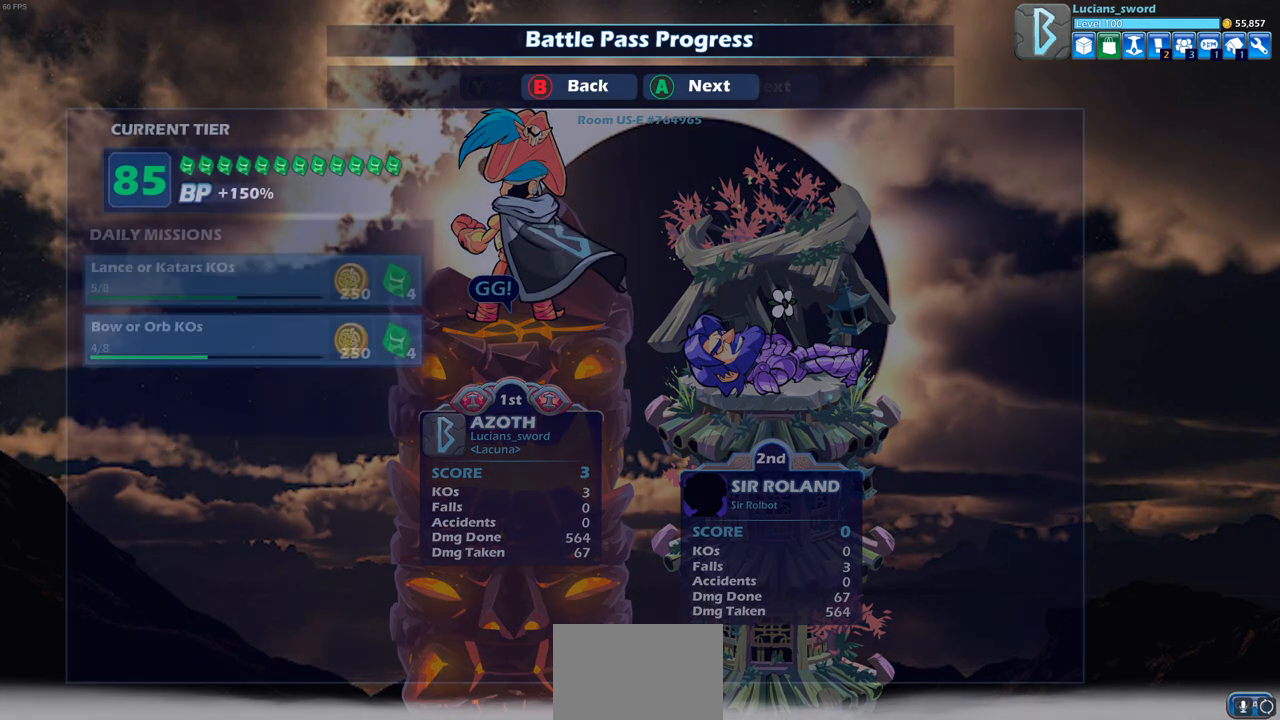
{"buttons": [], "left_stick": "center", "right_stick": "center", "events": []}
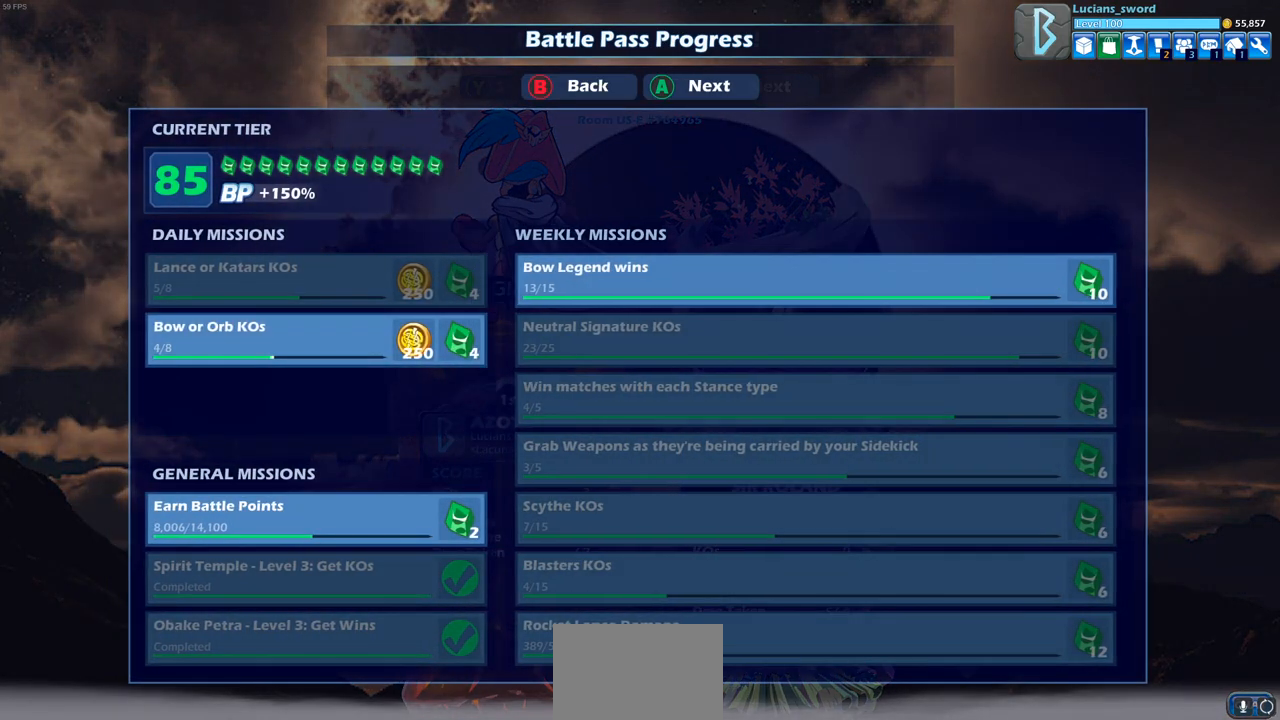
{"buttons": [], "left_stick": "center", "right_stick": "center", "events": [[267, "CROSS", "down"], [417, "CROSS", "up"]]}
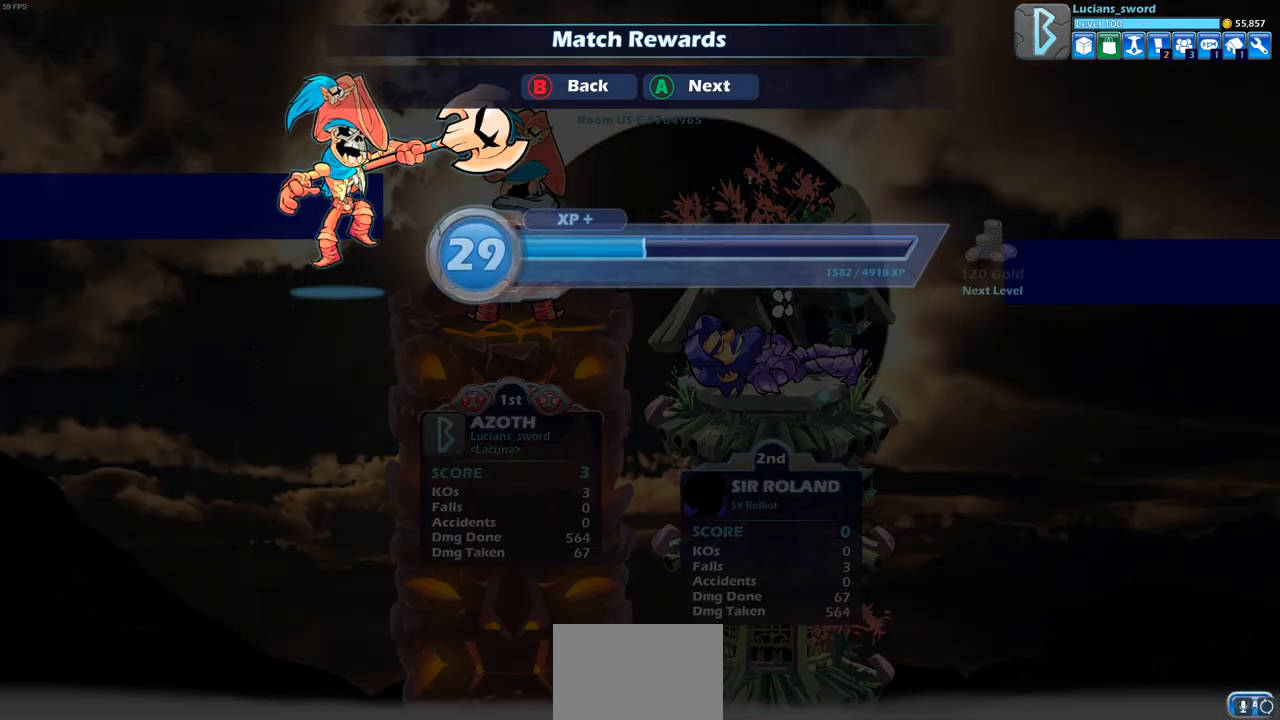
{"buttons": [], "left_stick": "center", "right_stick": "center", "events": [[267, "CROSS", "down"], [383, "CROSS", "up"]]}
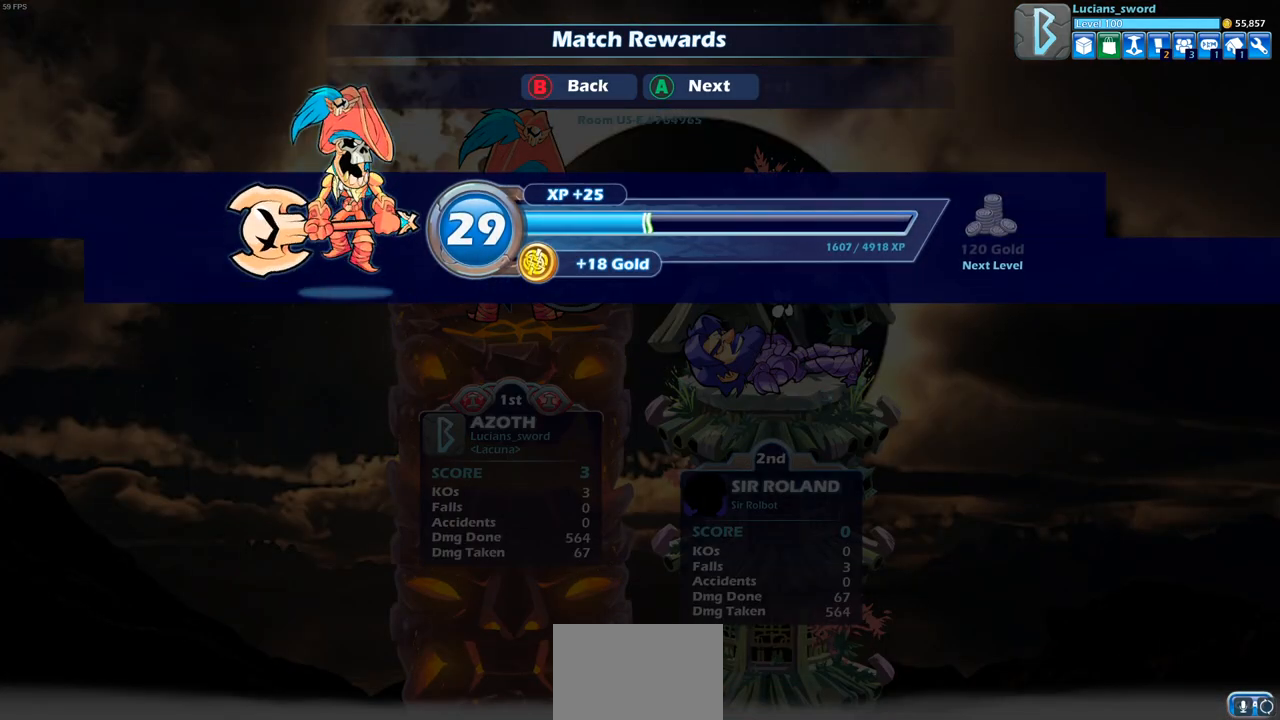
{"buttons": [], "left_stick": "center", "right_stick": "center", "events": [[200, "CROSS", "down"], [333, "CROSS", "up"]]}
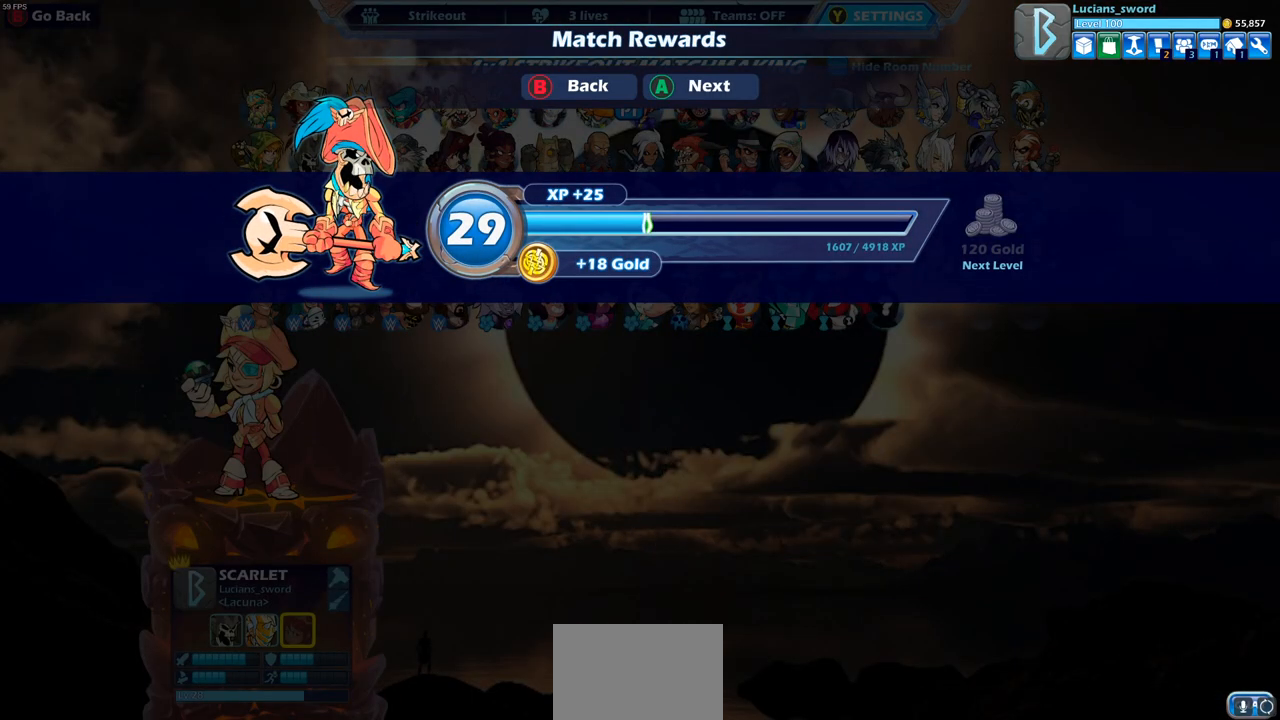
{"buttons": [], "left_stick": "center", "right_stick": "center", "events": []}
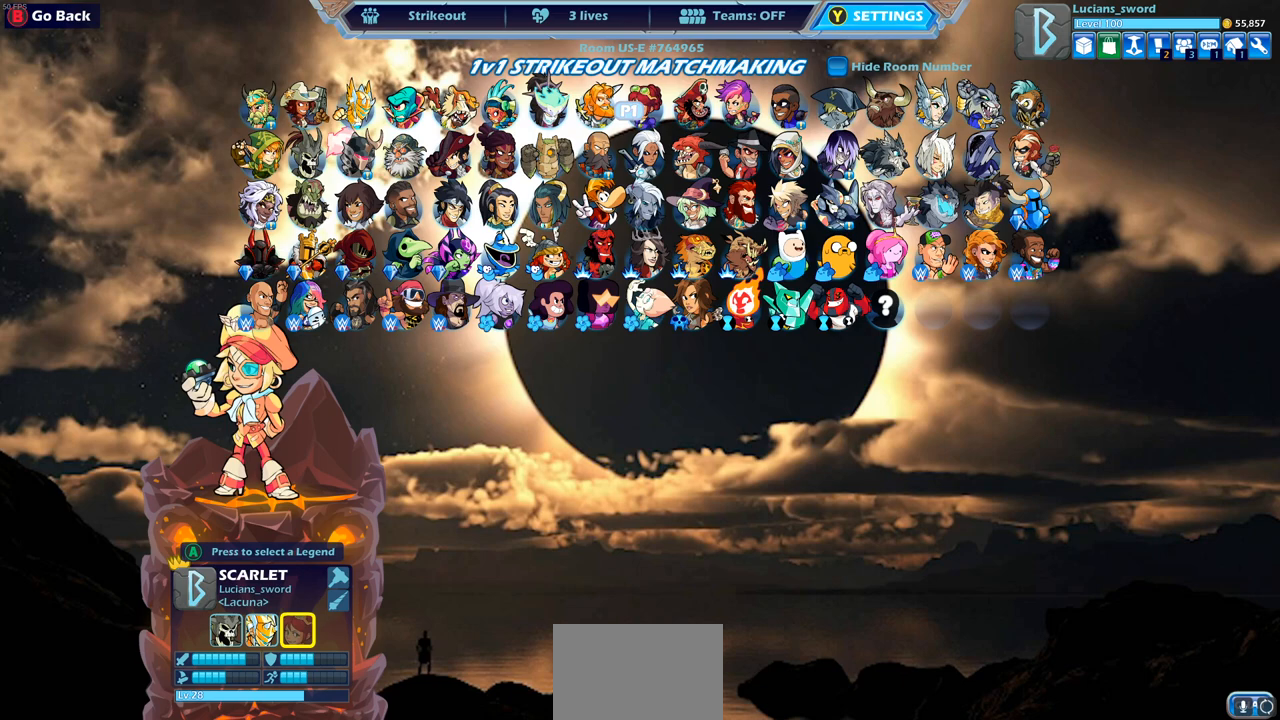
{"buttons": [], "left_stick": "center", "right_stick": "center", "events": []}
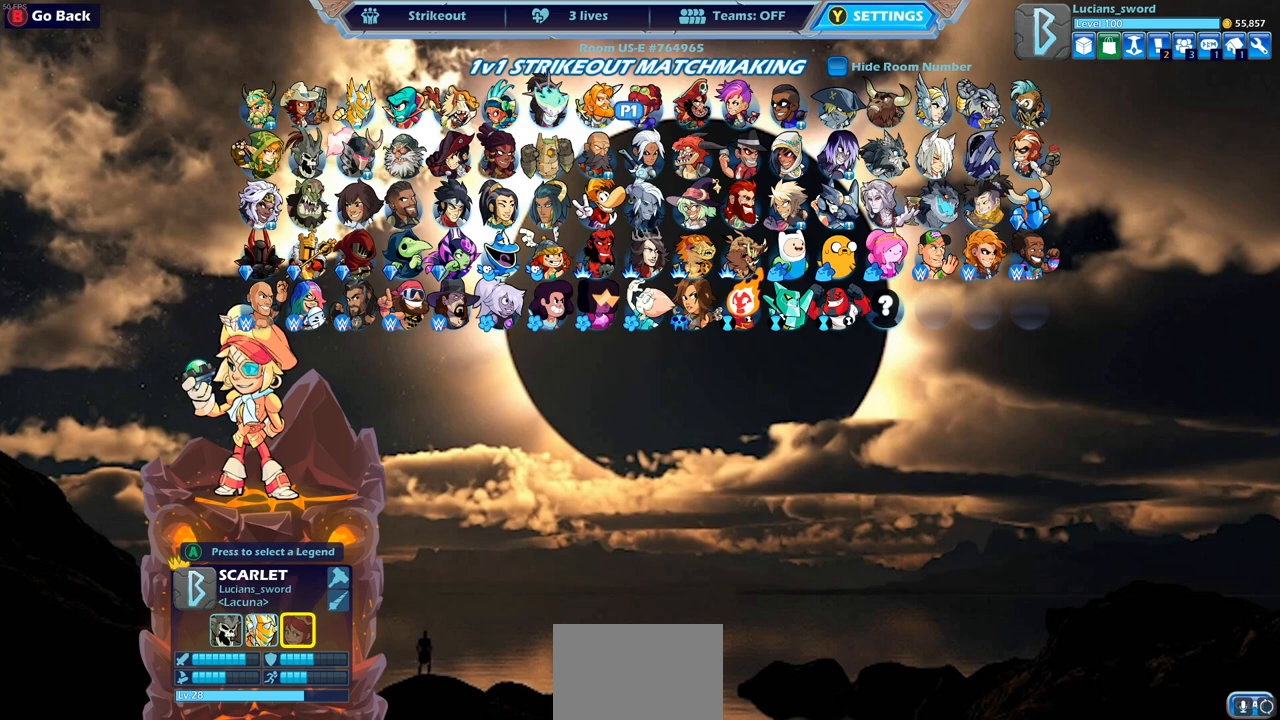
{"buttons": [], "left_stick": "center", "right_stick": "center", "events": [[17, "DPAD_LEFT", "down"], [117, "DPAD_LEFT", "up"], [217, "DPAD_LEFT", "down"], [317, "DPAD_LEFT", "up"], [367, "DPAD_LEFT", "down"], [483, "DPAD_LEFT", "up"]]}
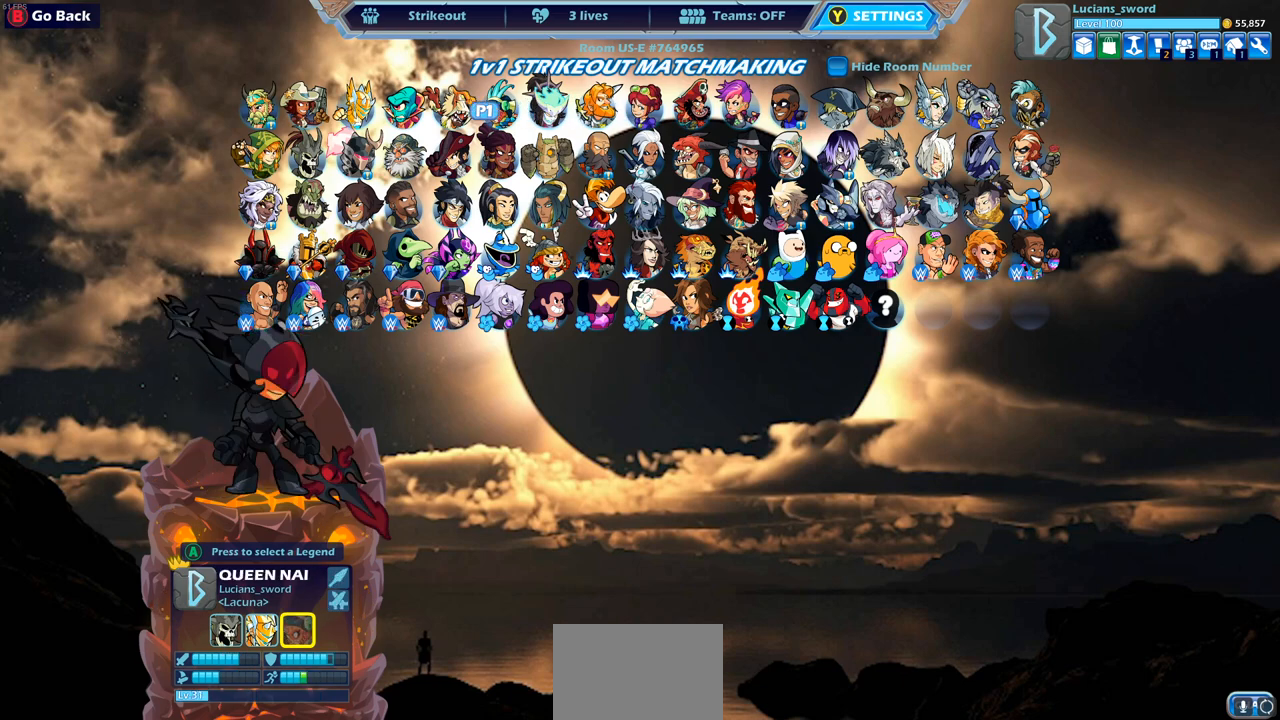
{"buttons": ["DPAD_LEFT"], "left_stick": "center", "right_stick": "center", "events": [[67, "DPAD_LEFT", "down"], [150, "DPAD_LEFT", "up"], [233, "DPAD_LEFT", "down"], [333, "DPAD_LEFT", "up"], [433, "DPAD_LEFT", "down"]]}
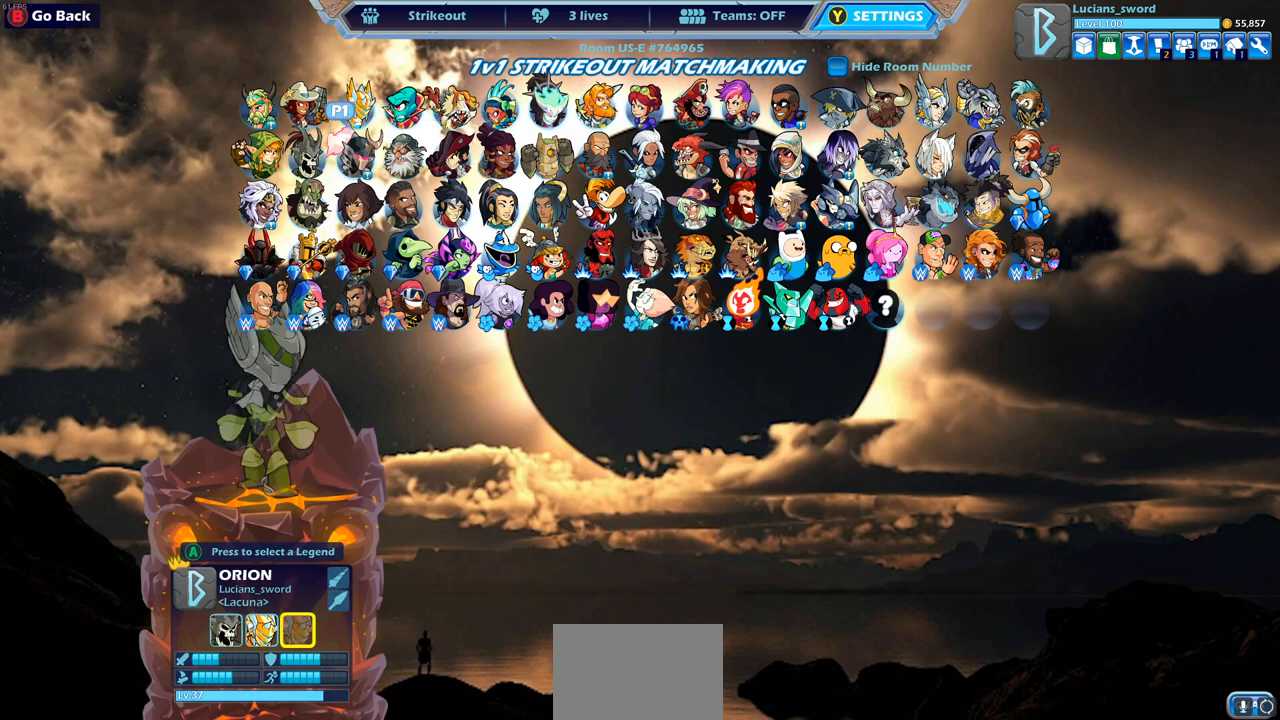
{"buttons": ["DPAD_RIGHT"], "left_stick": "center", "right_stick": "center", "events": [[33, "DPAD_LEFT", "up"], [100, "DPAD_LEFT", "down"], [200, "DPAD_LEFT", "up"], [450, "DPAD_RIGHT", "down"]]}
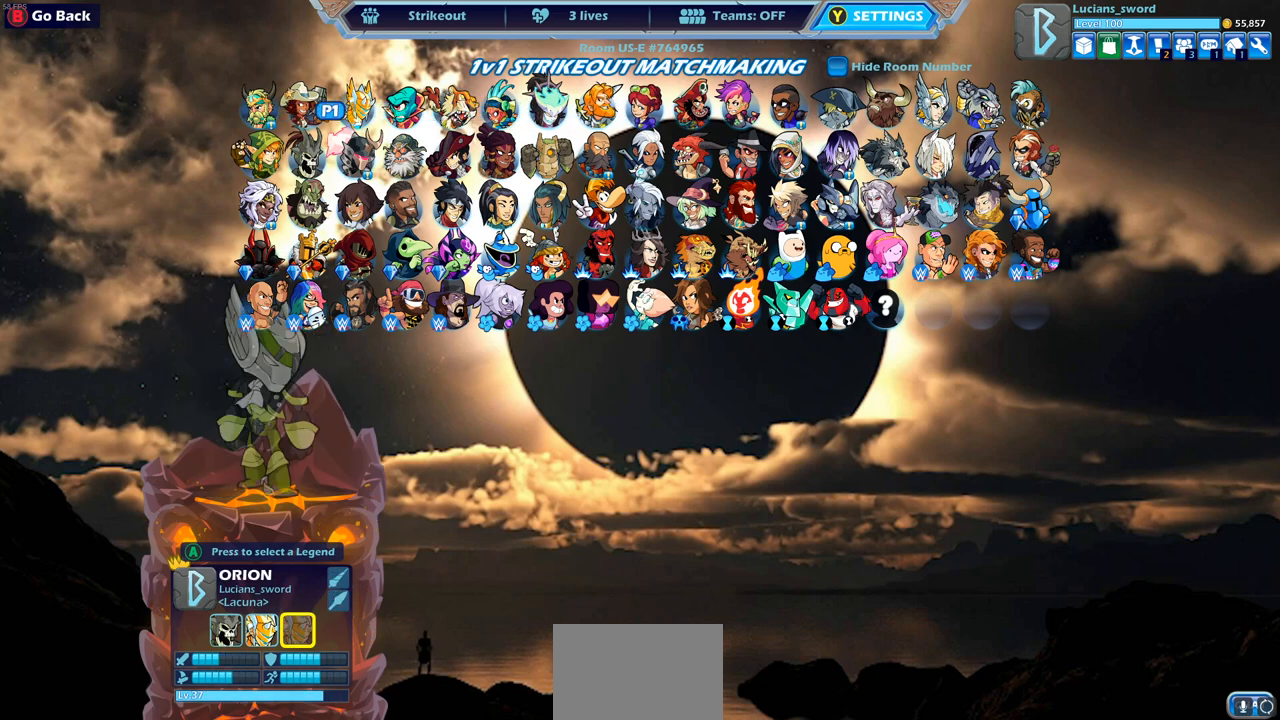
{"buttons": [], "left_stick": "center", "right_stick": "center", "events": [[33, "DPAD_RIGHT", "up"], [117, "DPAD_RIGHT", "down"], [217, "DPAD_RIGHT", "up"], [267, "DPAD_RIGHT", "down"], [350, "DPAD_RIGHT", "up"], [433, "DPAD_RIGHT", "down"], [483, "DPAD_RIGHT", "up"]]}
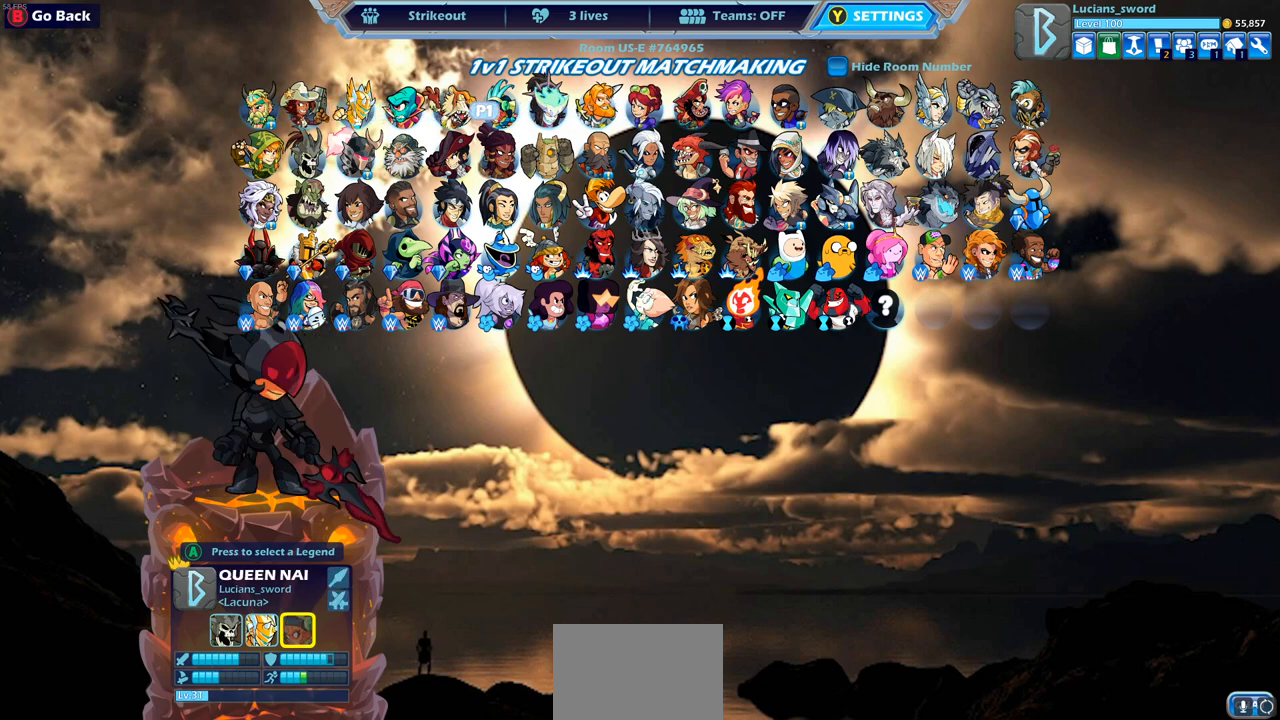
{"buttons": [], "left_stick": "center", "right_stick": "center", "events": [[83, "DPAD_RIGHT", "down"], [317, "DPAD_RIGHT", "up"], [417, "DPAD_RIGHT", "down"], [500, "DPAD_RIGHT", "up"]]}
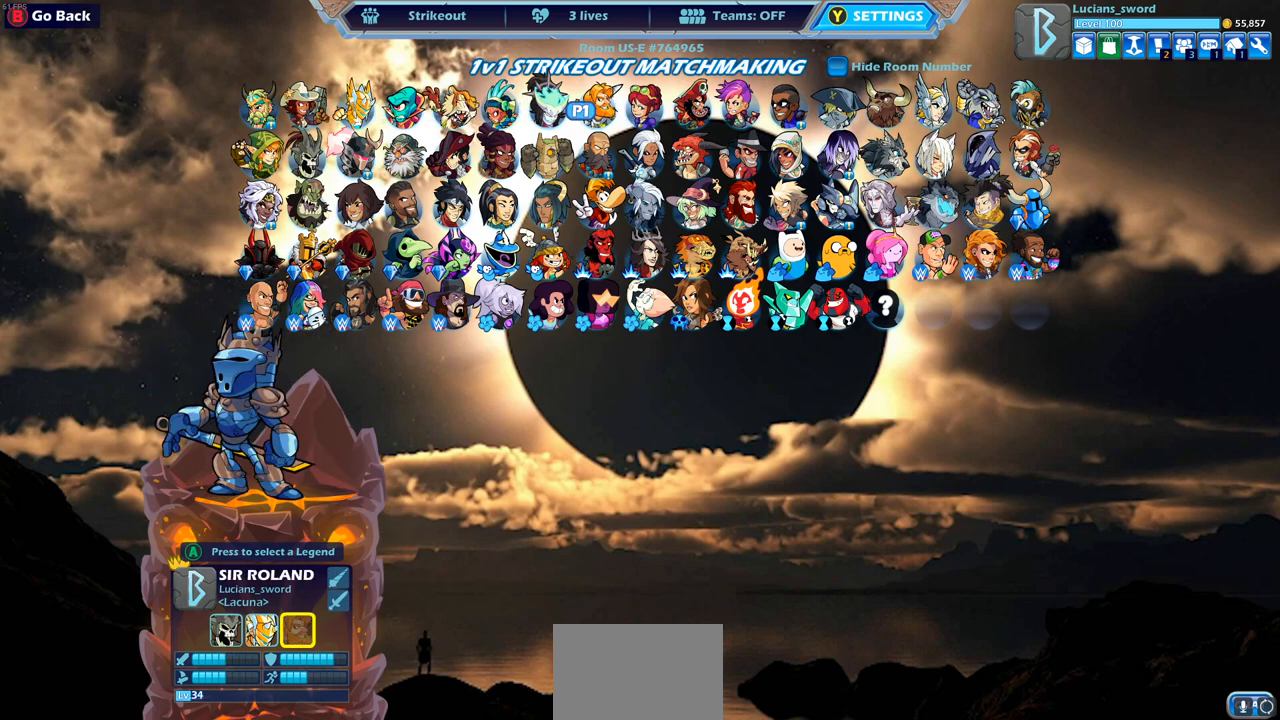
{"buttons": [], "left_stick": "center", "right_stick": "center", "events": [[83, "DPAD_RIGHT", "down"], [183, "DPAD_RIGHT", "up"]]}
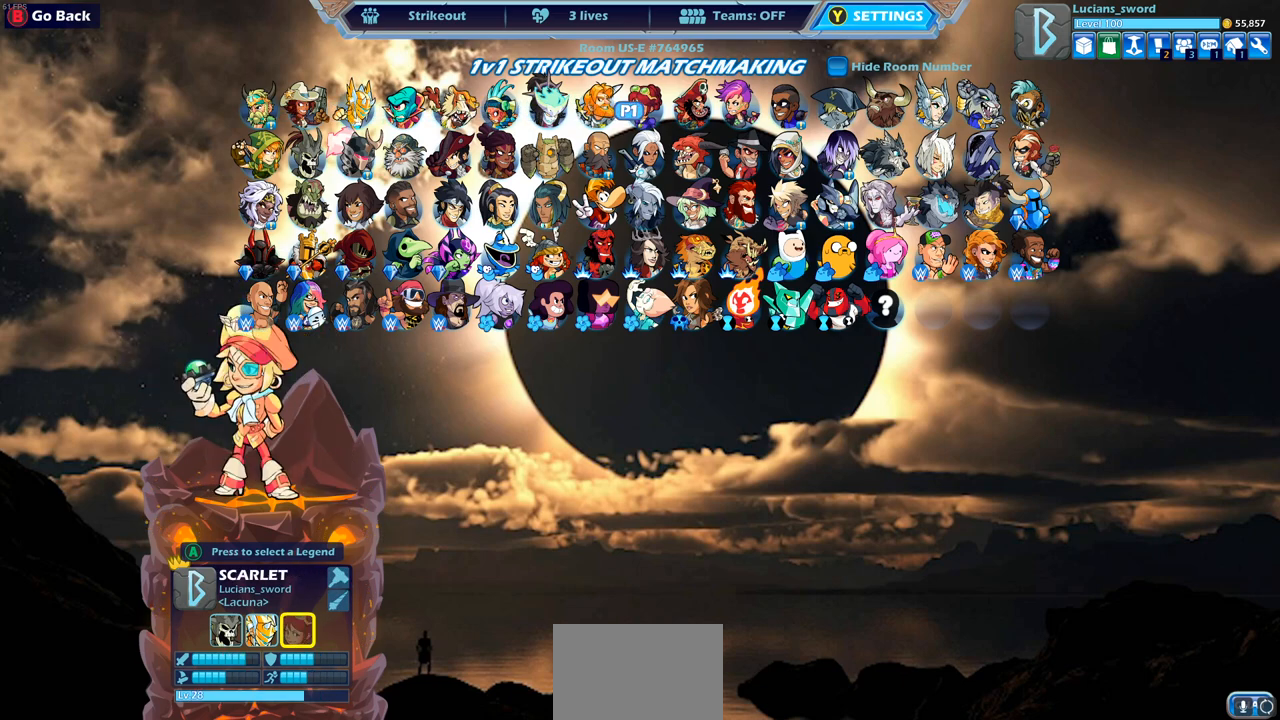
{"buttons": [], "left_stick": "center", "right_stick": "center", "events": [[83, "CROSS", "down"], [200, "CROSS", "up"]]}
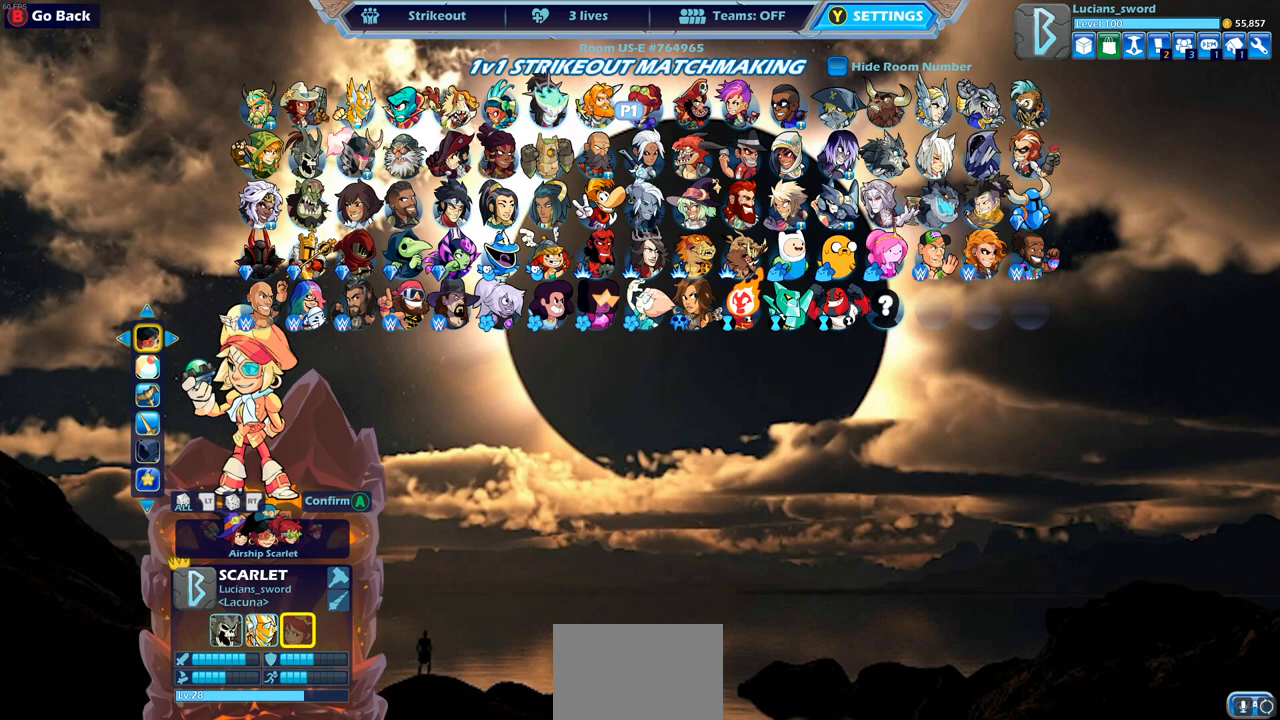
{"buttons": [], "left_stick": "center", "right_stick": "center", "events": []}
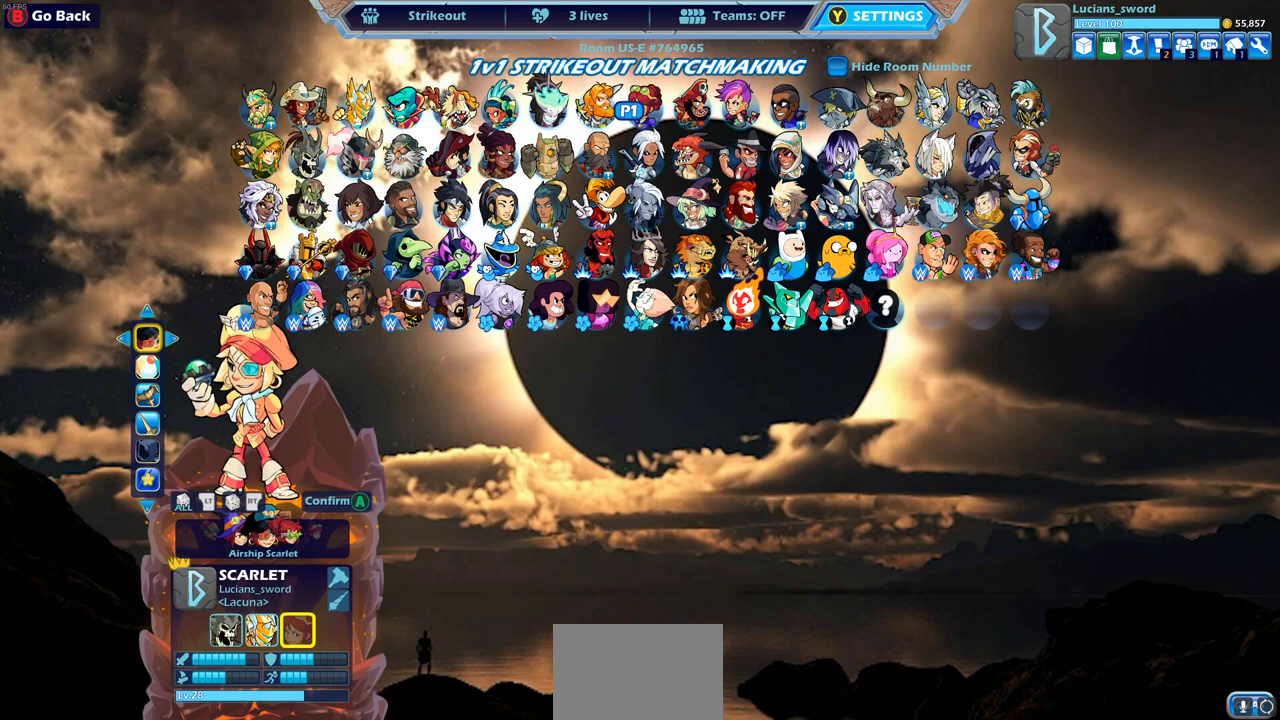
{"buttons": [], "left_stick": "center", "right_stick": "center", "events": [[167, "DPAD_DOWN", "down"], [267, "DPAD_DOWN", "up"]]}
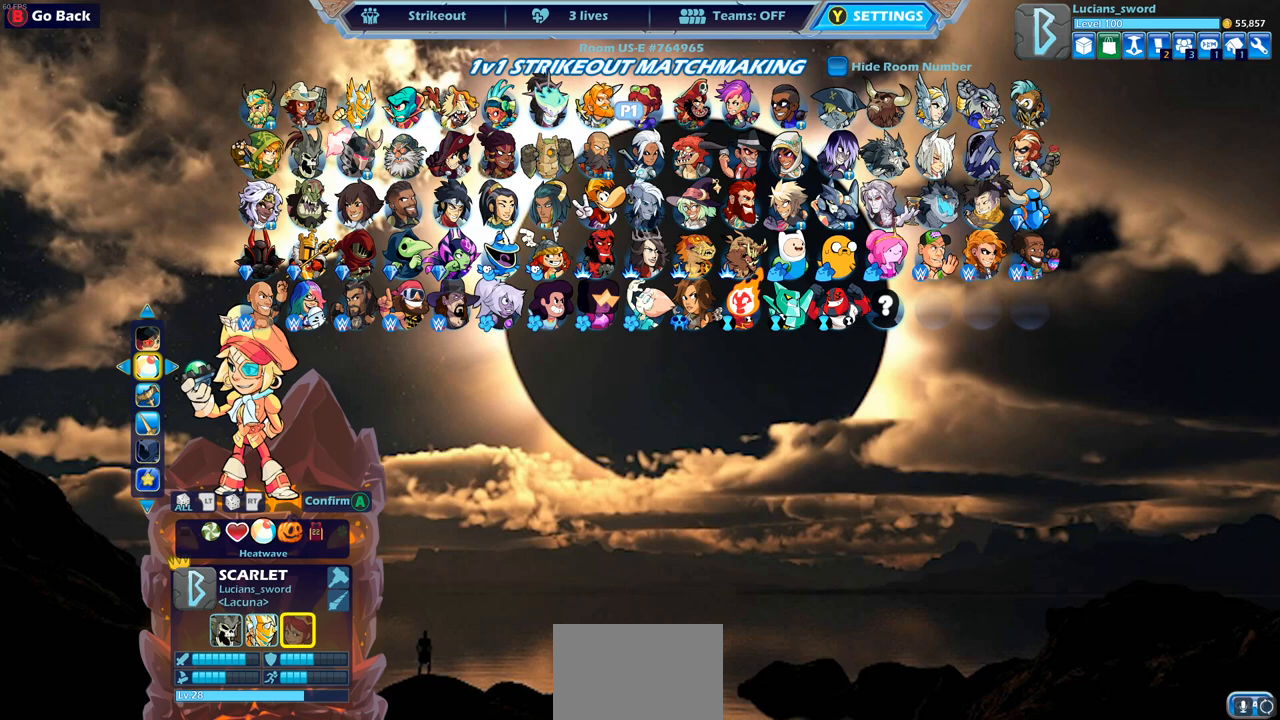
{"buttons": [], "left_stick": "center", "right_stick": "center", "events": []}
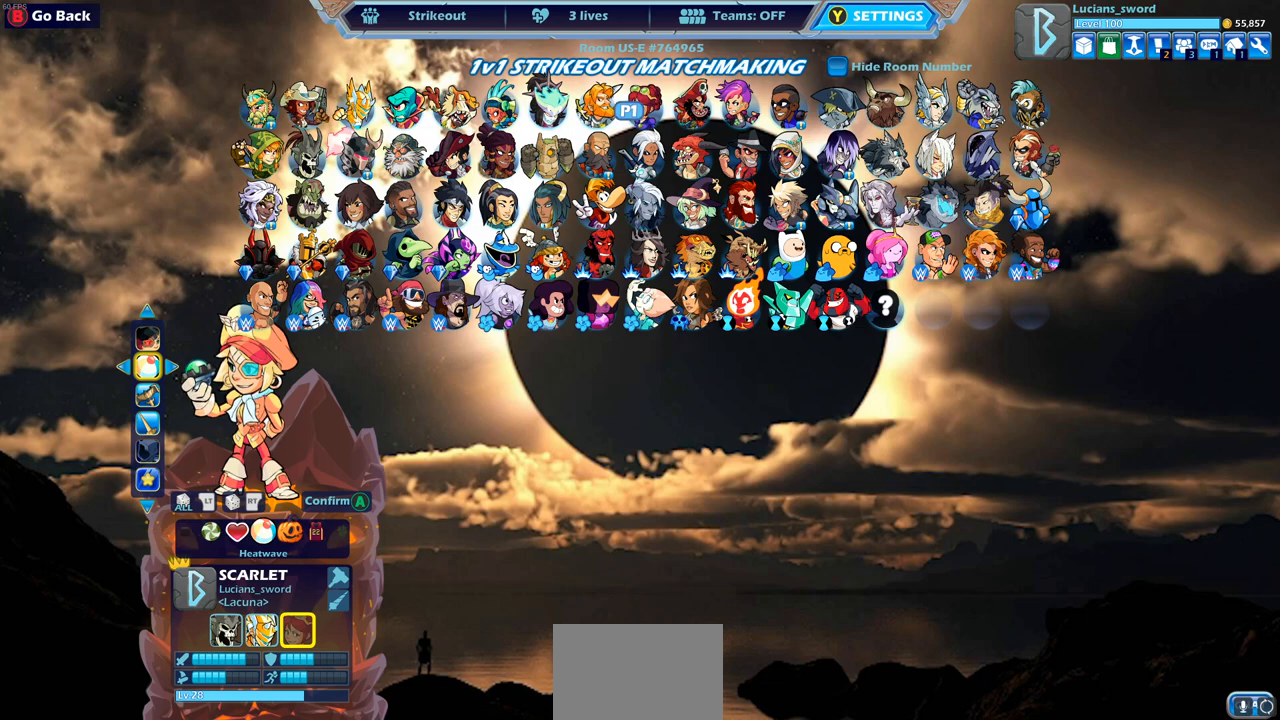
{"buttons": [], "left_stick": "center", "right_stick": "center", "events": [[233, "DPAD_RIGHT", "down"], [317, "DPAD_RIGHT", "up"]]}
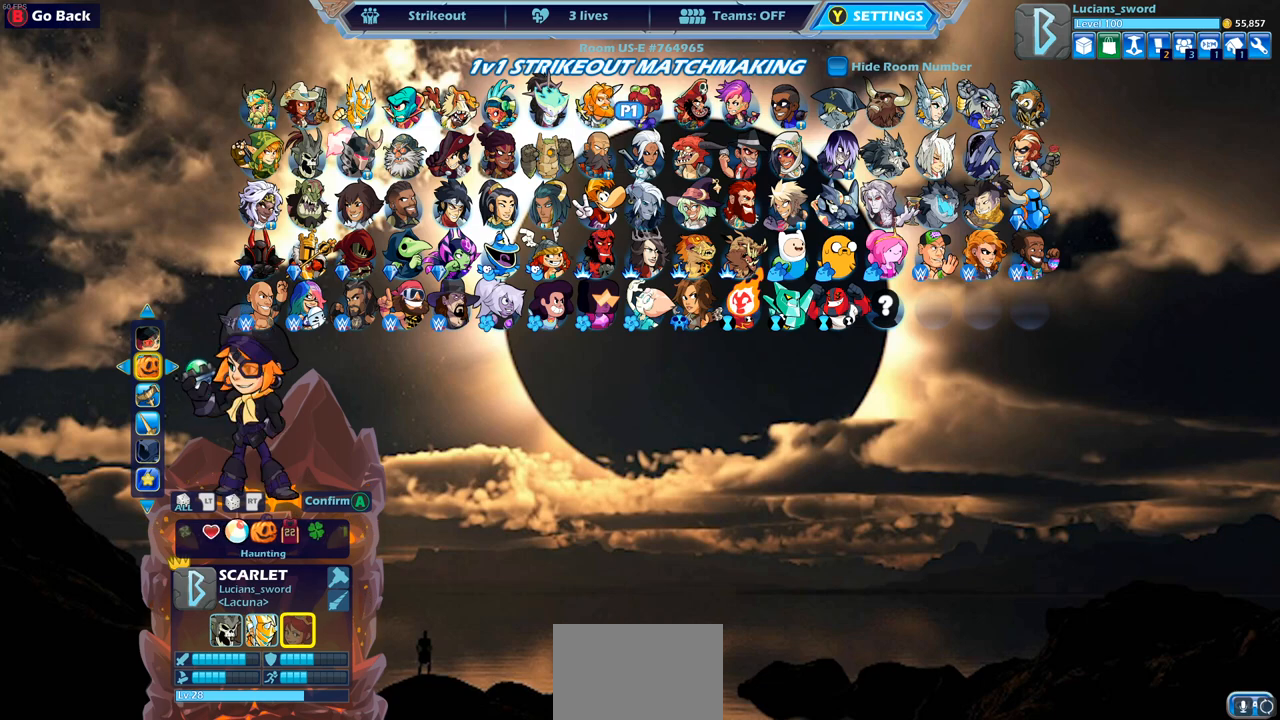
{"buttons": ["CROSS"], "left_stick": "center", "right_stick": "center", "events": [[500, "CROSS", "down"]]}
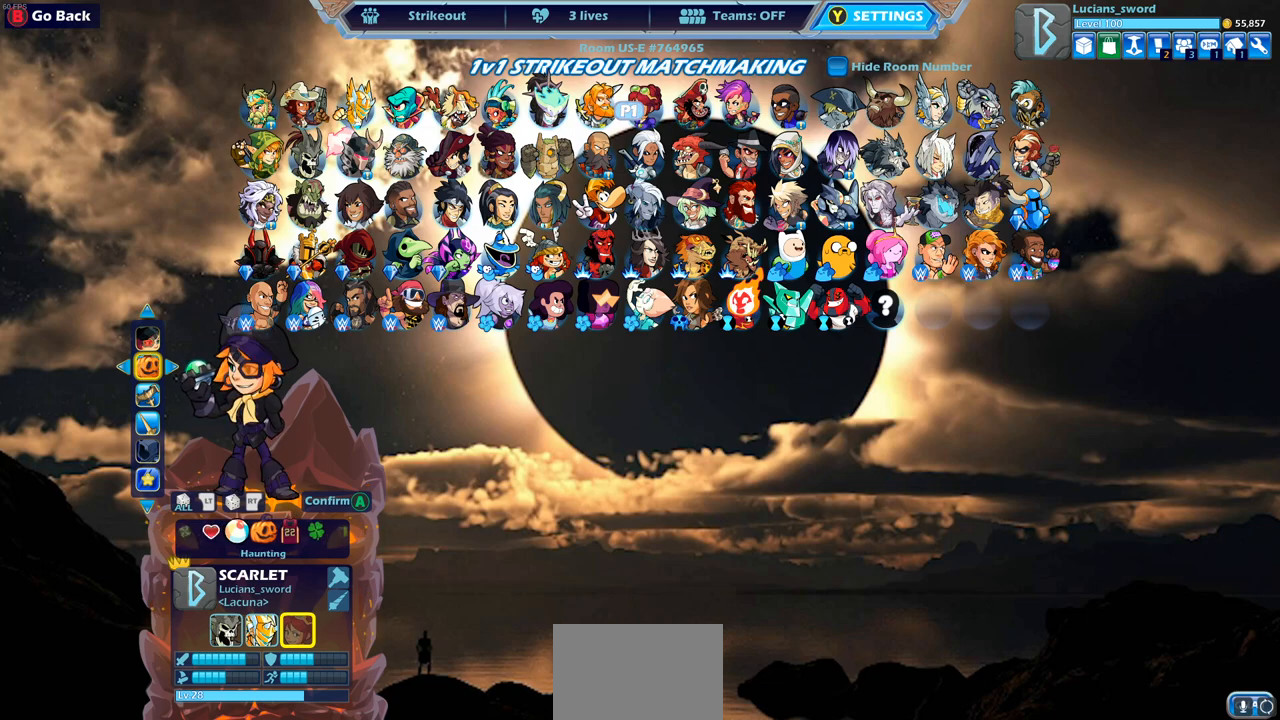
{"buttons": ["CROSS"], "left_stick": "center", "right_stick": "center", "events": [[67, "CROSS", "up"], [250, "CROSS", "down"], [367, "CROSS", "up"], [483, "CROSS", "down"]]}
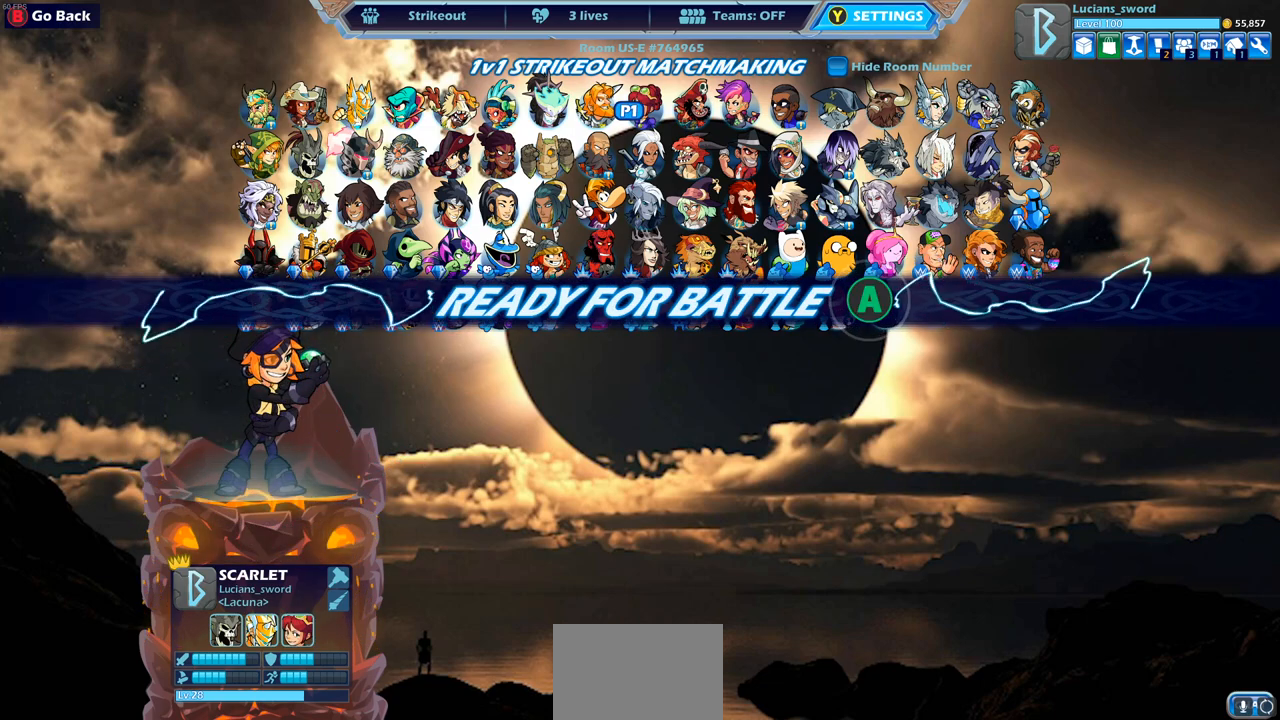
{"buttons": ["CROSS"], "left_stick": "center", "right_stick": "center", "events": [[117, "CROSS", "up"], [400, "CROSS", "down"]]}
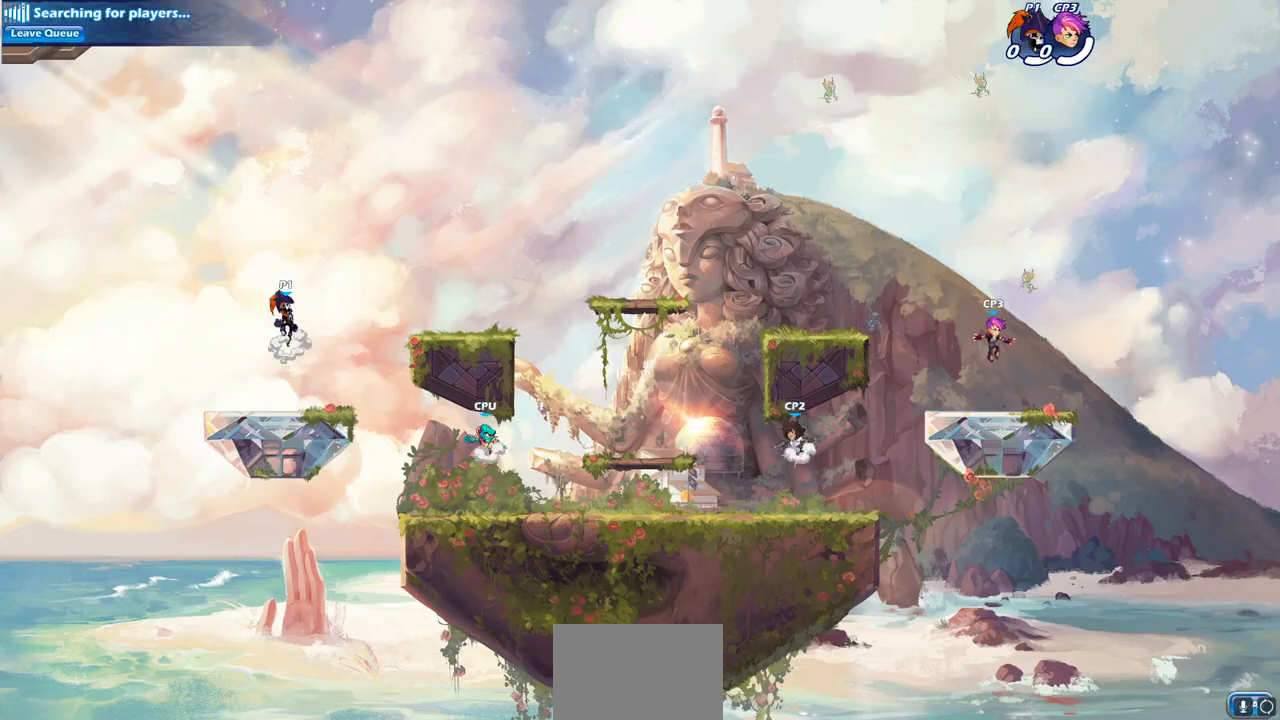
{"buttons": [], "left_stick": "center", "right_stick": "center", "events": [[17, "CROSS", "up"]]}
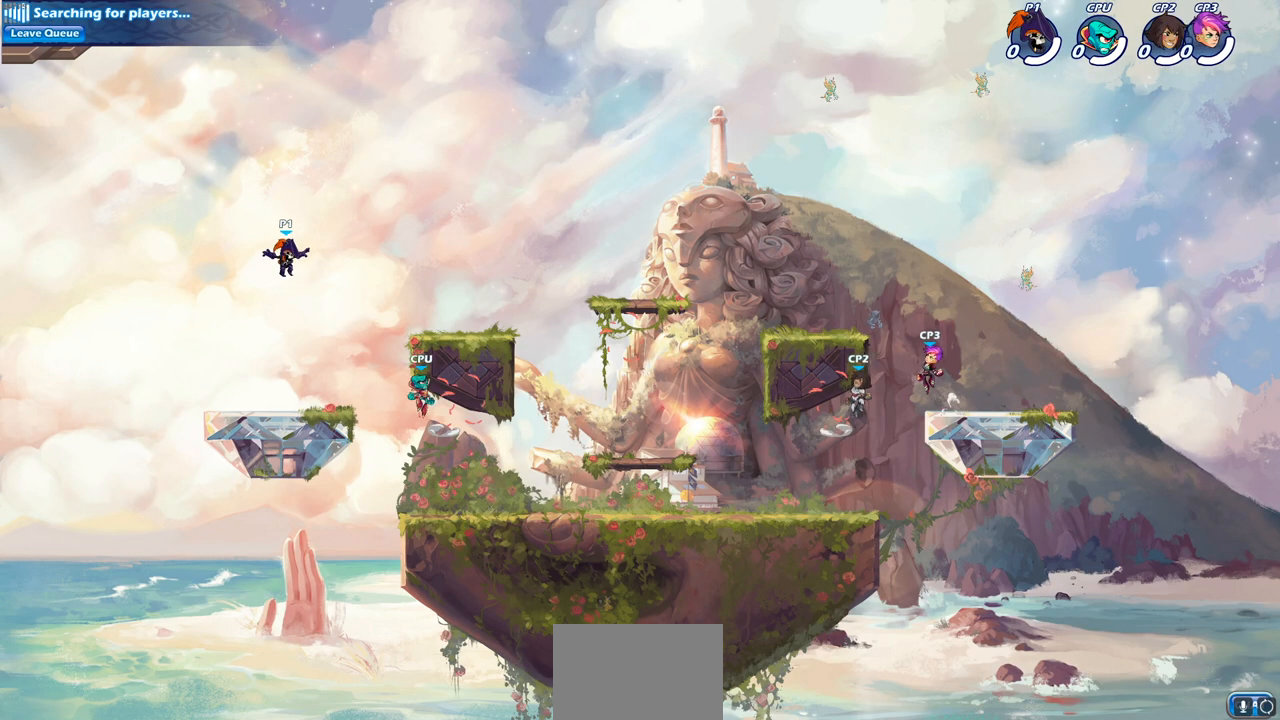
{"buttons": [], "left_stick": "down-right", "right_stick": "center", "events": [[117, "left_stick", "down-right"], [233, "left_stick", "down"], [417, "left_stick", "down-right"]]}
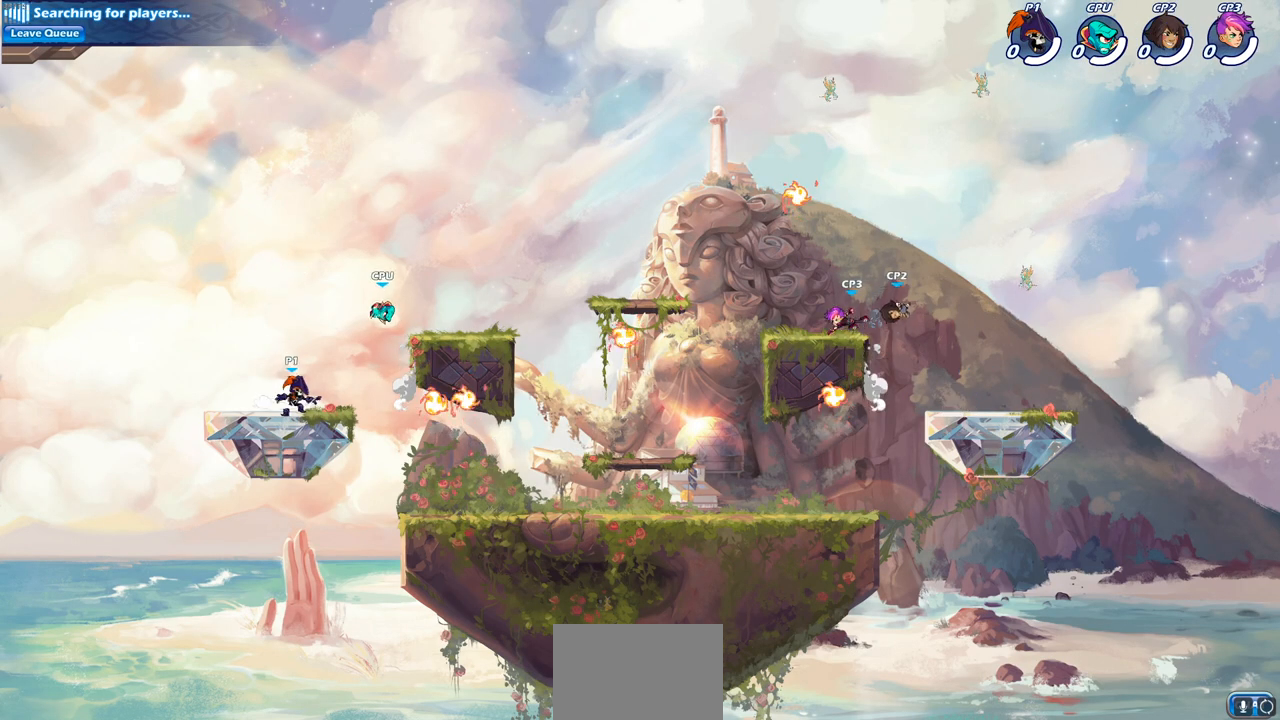
{"buttons": [], "left_stick": "down-right", "right_stick": "center", "events": [[50, "R2", "down"], [233, "R2", "up"], [250, "left_stick", "down"], [383, "left_stick", "down-right"]]}